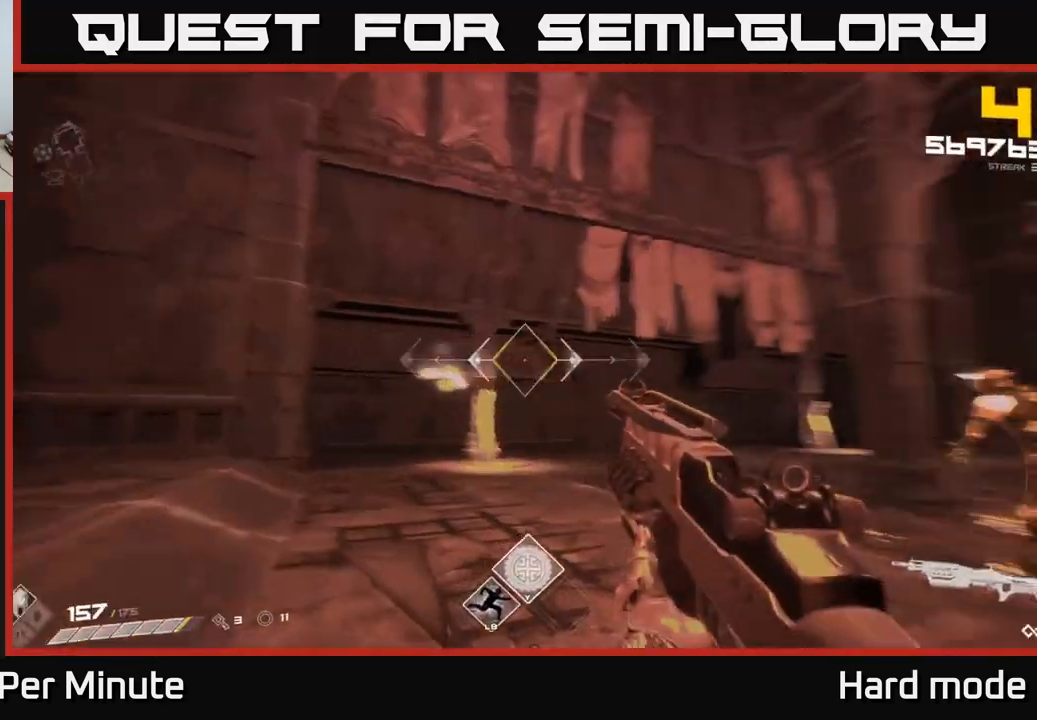
Gameplay with a controller (Xbox layout); each line is a JSON object with the inputs held at the frame after it. "events" lists button and stick changes between this image and that frame as [ms after this image, input, new state], when the widget could be followed in between.
{"buttons": [], "left_stick": "left", "right_stick": "center", "events": [[50, "left_stick", "left"], [283, "L2", "down"], [333, "right_stick", "center"], [450, "L2", "up"]]}
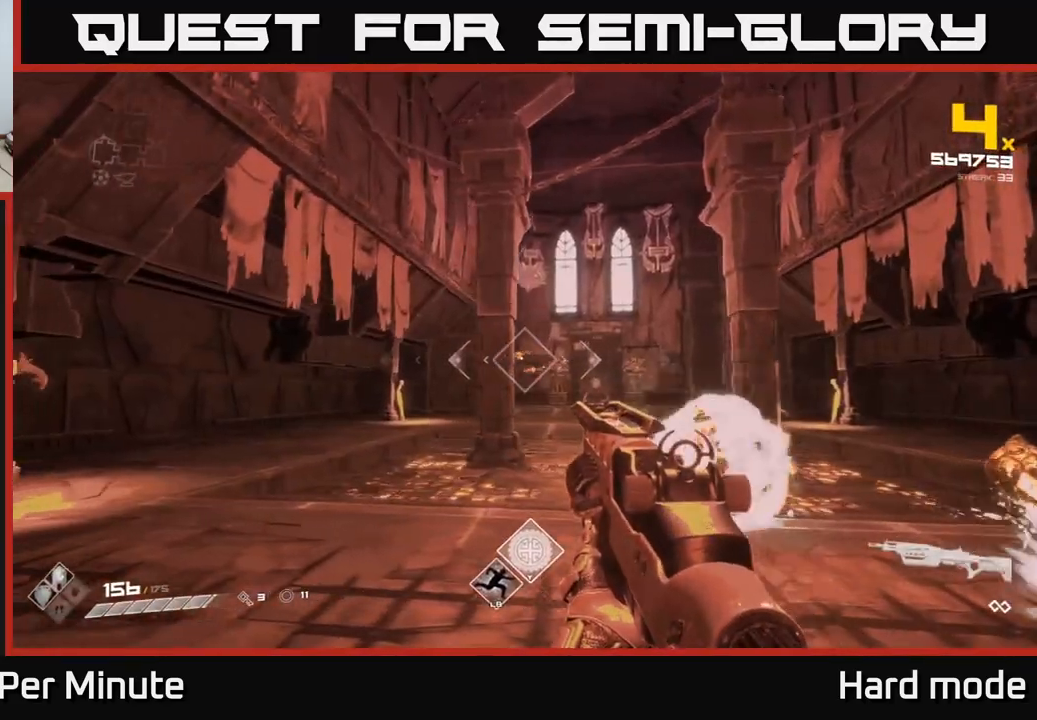
{"buttons": ["L1"], "left_stick": "left", "right_stick": "right", "events": [[33, "right_stick", "right"], [283, "right_stick", "center"], [400, "L1", "down"], [467, "right_stick", "right"]]}
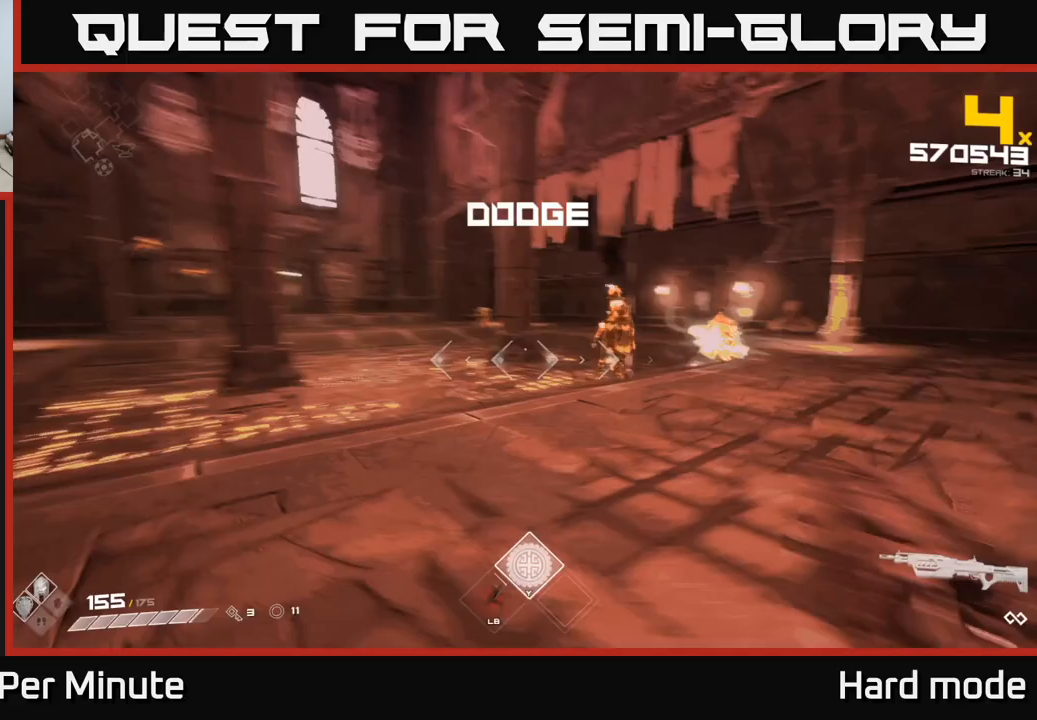
{"buttons": [], "left_stick": "up-left", "right_stick": "center", "events": [[133, "L1", "up"], [217, "left_stick", "up-left"], [383, "right_stick", "center"]]}
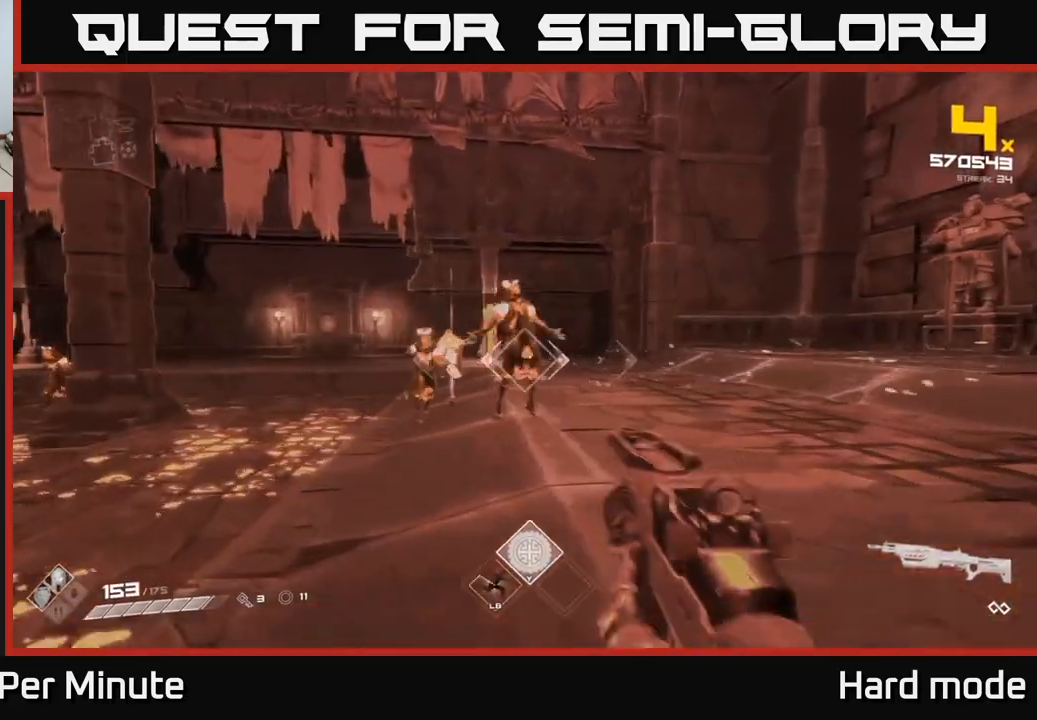
{"buttons": [], "left_stick": "up-left", "right_stick": "center", "events": [[83, "L1", "down"], [267, "right_stick", "right"], [300, "L1", "up"], [483, "right_stick", "center"]]}
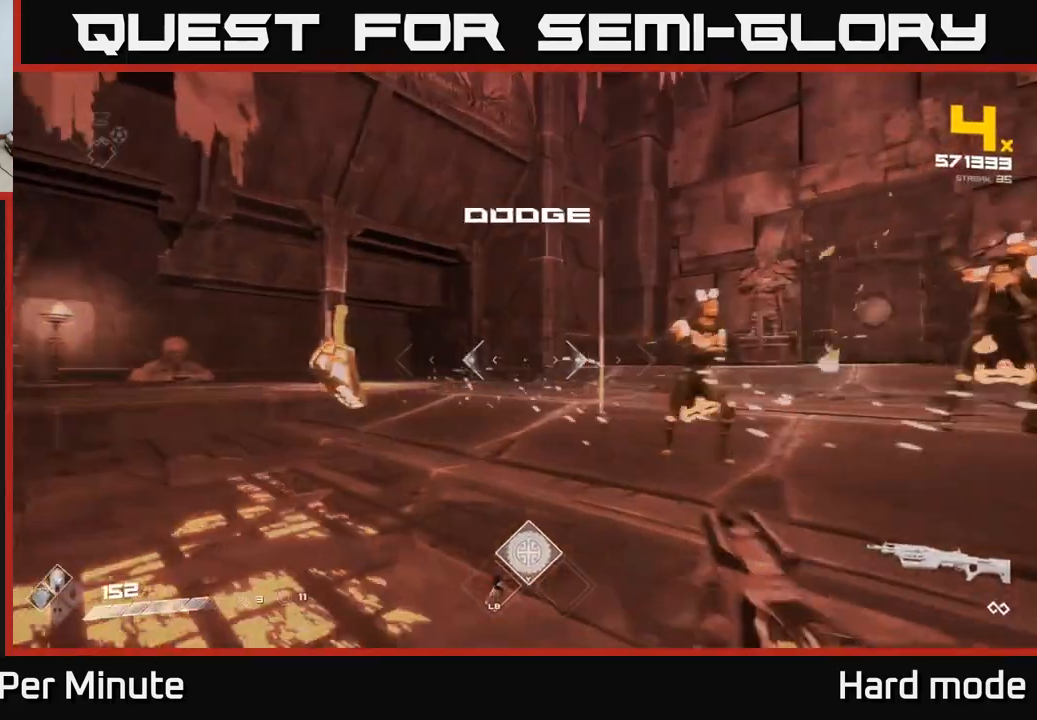
{"buttons": [], "left_stick": "up-left", "right_stick": "right", "events": [[267, "L1", "down"], [483, "right_stick", "right"], [500, "L1", "up"]]}
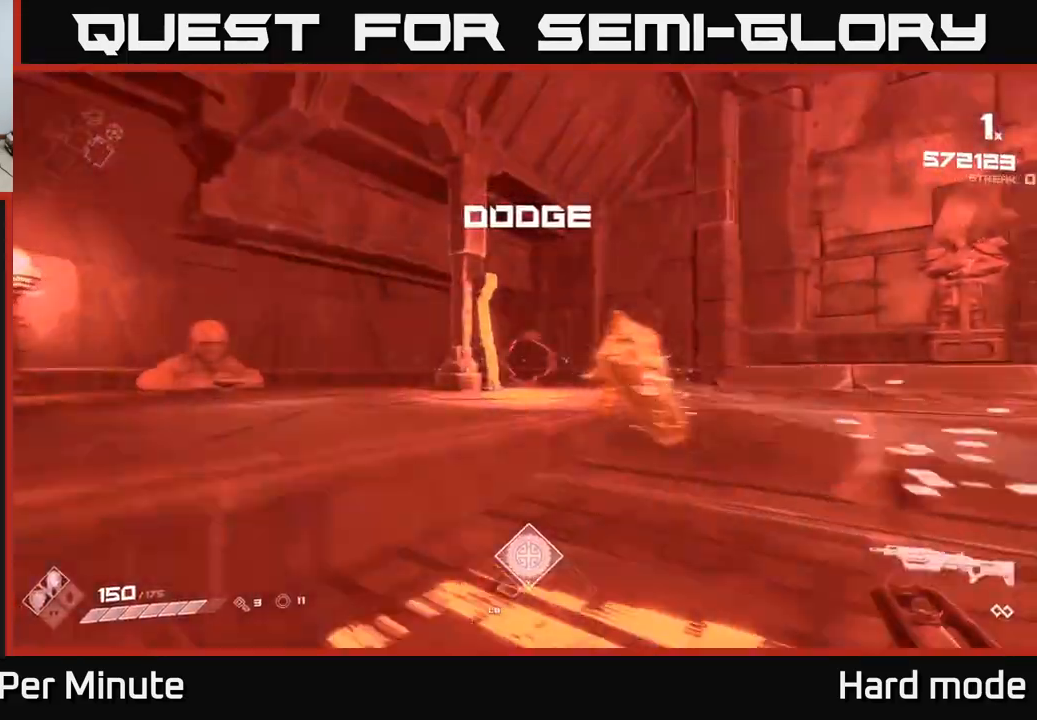
{"buttons": ["A"], "left_stick": "up-left", "right_stick": "center", "events": [[283, "right_stick", "center"], [433, "A", "down"]]}
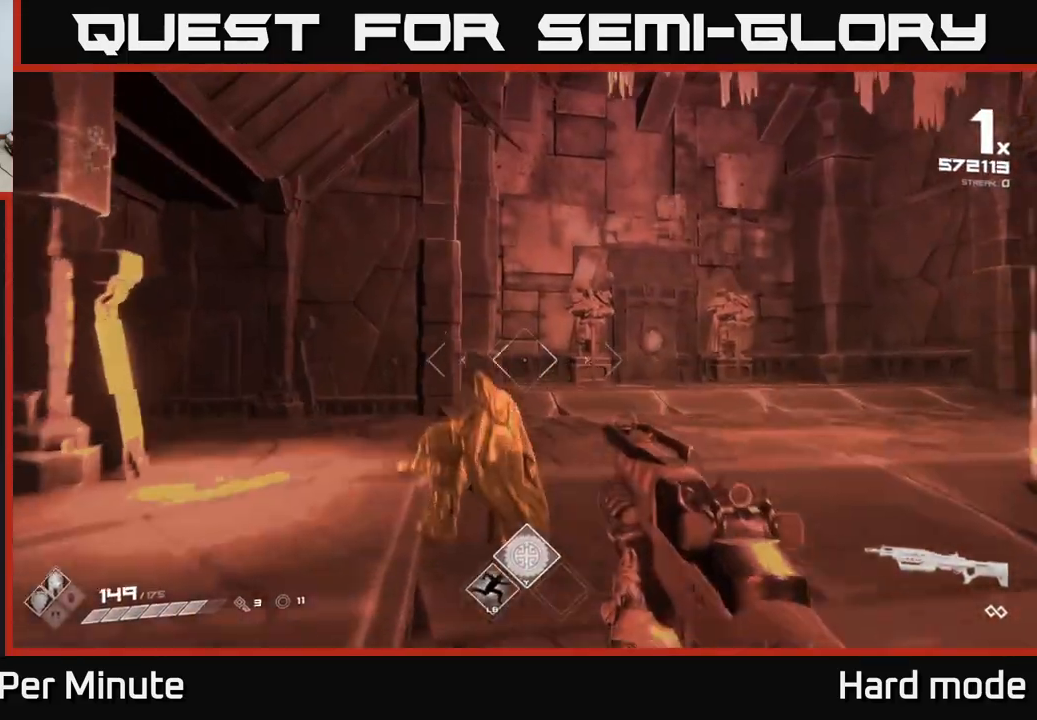
{"buttons": [], "left_stick": "left", "right_stick": "up-right", "events": [[17, "A", "up"], [150, "left_stick", "left"], [150, "right_stick", "down-right"], [317, "R2", "down"], [333, "left_stick", "center"], [350, "right_stick", "right"], [433, "R2", "up"], [467, "right_stick", "up-right"], [483, "left_stick", "left"]]}
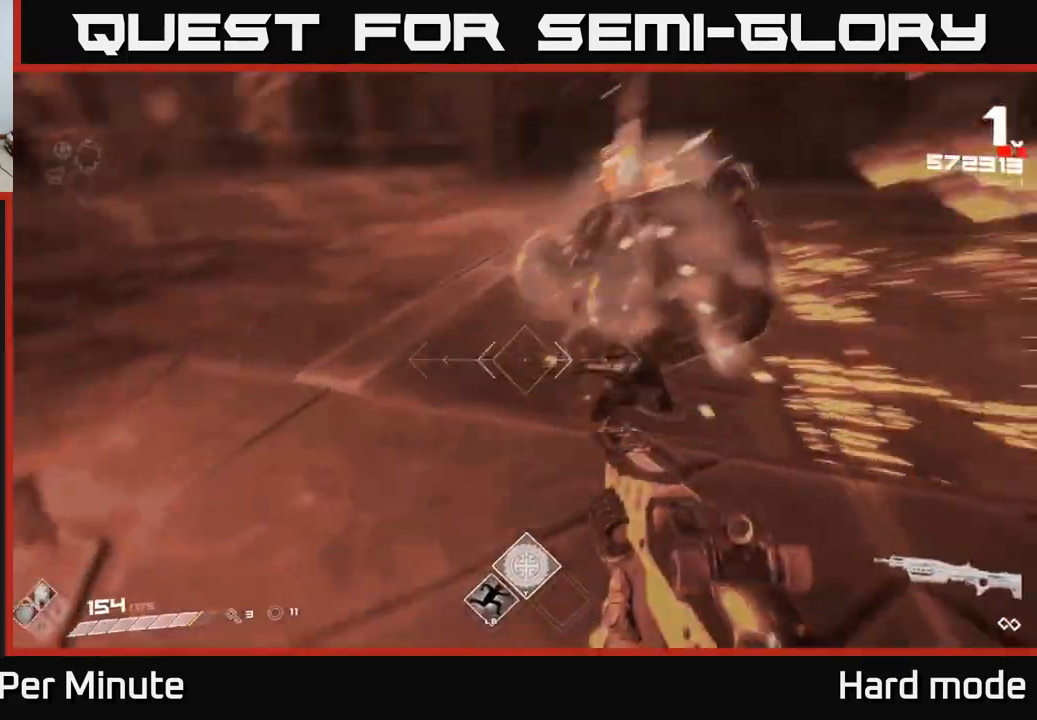
{"buttons": ["R2"], "left_stick": "up-left", "right_stick": "center", "events": [[117, "R2", "down"], [133, "right_stick", "center"], [183, "left_stick", "up-left"], [200, "R2", "up"], [283, "right_stick", "right"], [417, "right_stick", "center"], [467, "R2", "down"]]}
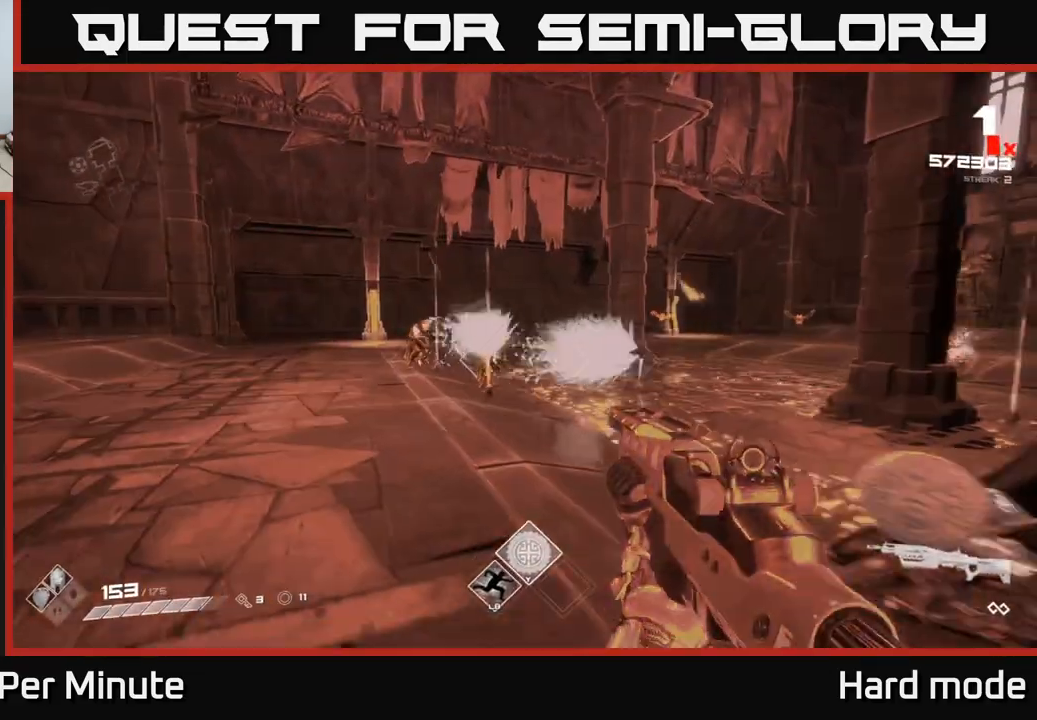
{"buttons": [], "left_stick": "center", "right_stick": "center", "events": [[67, "R2", "up"], [283, "R2", "down"], [283, "left_stick", "center"], [350, "left_stick", "left"], [400, "R2", "up"], [400, "right_stick", "right"], [467, "left_stick", "center"], [500, "right_stick", "center"]]}
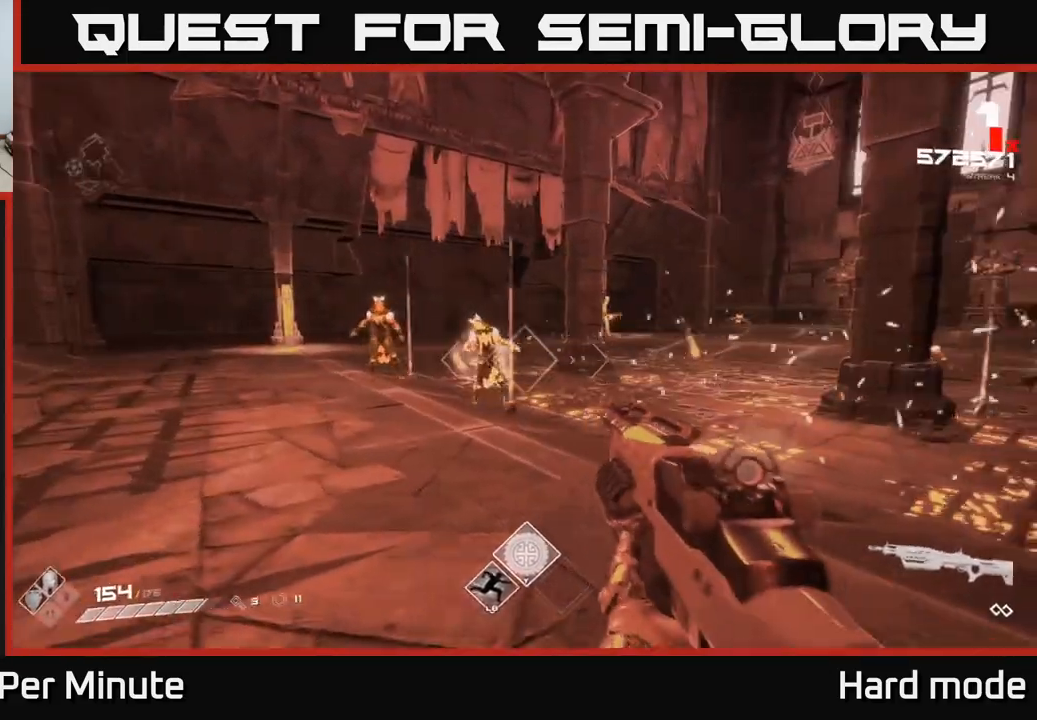
{"buttons": ["R2"], "left_stick": "center", "right_stick": "center", "events": [[33, "left_stick", "left"], [150, "R2", "down"], [200, "left_stick", "center"], [250, "R2", "up"], [417, "right_stick", "up-right"], [450, "R2", "down"], [467, "right_stick", "center"]]}
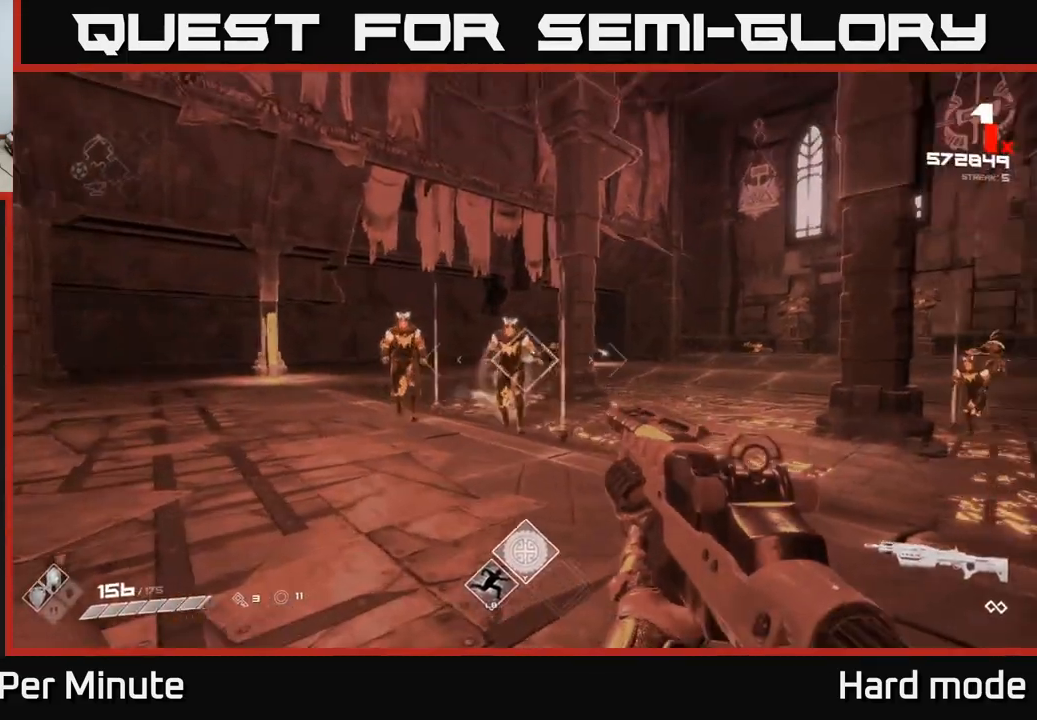
{"buttons": [], "left_stick": "down-left", "right_stick": "center", "events": [[33, "left_stick", "down-left"], [67, "R2", "up"], [167, "left_stick", "center"], [283, "right_stick", "up-right"], [317, "R2", "down"], [350, "left_stick", "down-left"], [350, "right_stick", "center"], [417, "R2", "up"]]}
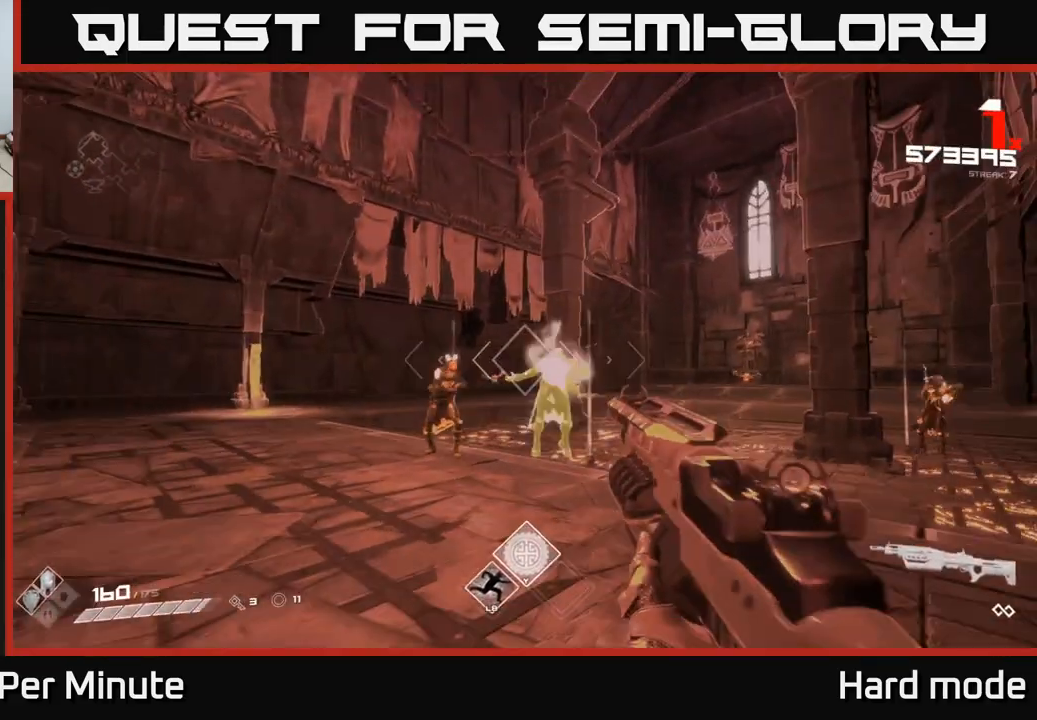
{"buttons": [], "left_stick": "left", "right_stick": "down-right", "events": [[17, "left_stick", "center"], [83, "left_stick", "left"], [183, "R2", "down"], [217, "left_stick", "center"], [267, "R2", "up"], [383, "left_stick", "left"], [500, "right_stick", "down-right"]]}
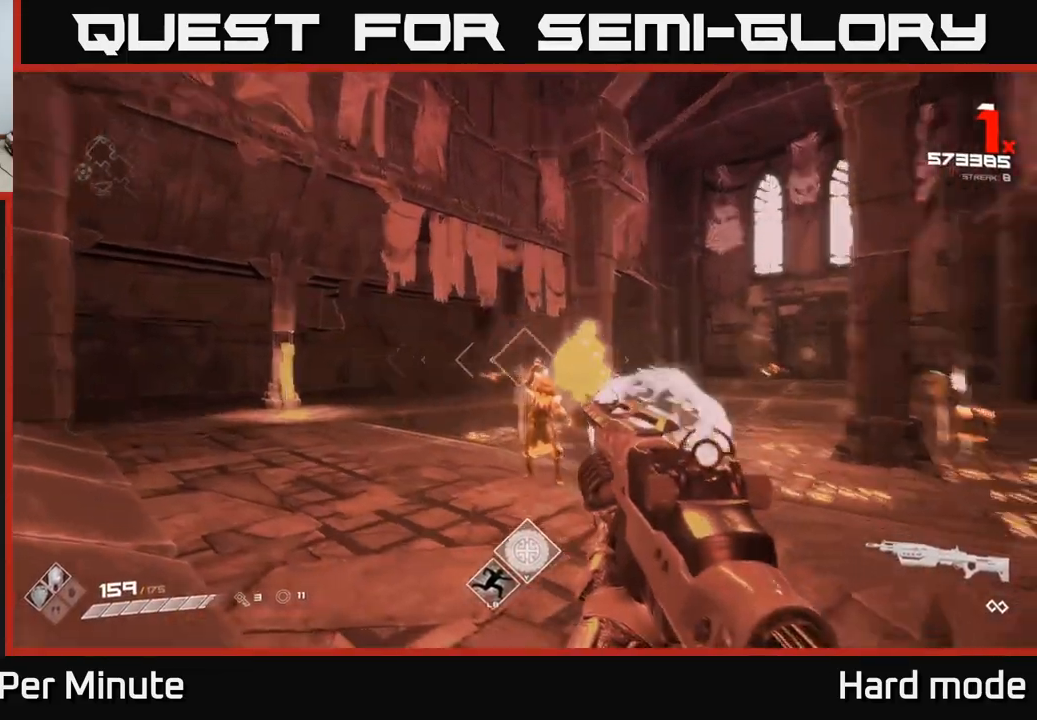
{"buttons": [], "left_stick": "left", "right_stick": "center", "events": [[17, "R2", "down"], [17, "left_stick", "center"], [100, "R2", "up"], [100, "right_stick", "center"], [133, "left_stick", "left"], [283, "left_stick", "center"], [283, "right_stick", "right"], [333, "R2", "down"], [400, "right_stick", "center"], [417, "R2", "up"], [417, "left_stick", "left"]]}
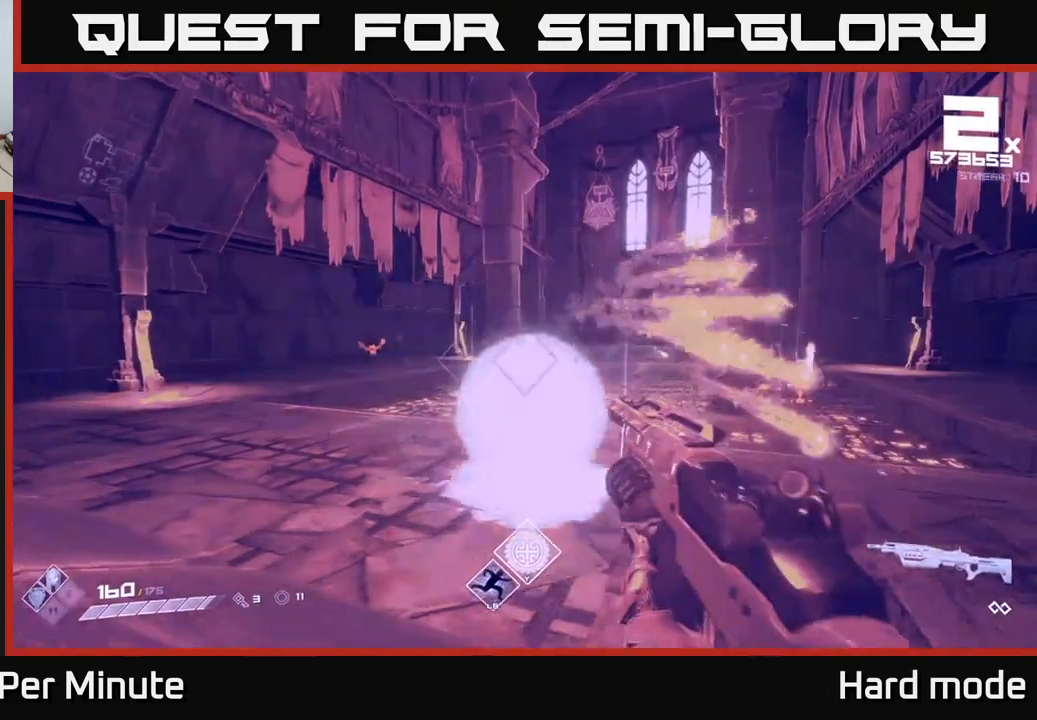
{"buttons": [], "left_stick": "left", "right_stick": "center", "events": [[33, "left_stick", "center"], [183, "R2", "down"], [200, "left_stick", "down-left"], [267, "R2", "up"], [350, "left_stick", "center"], [450, "left_stick", "left"]]}
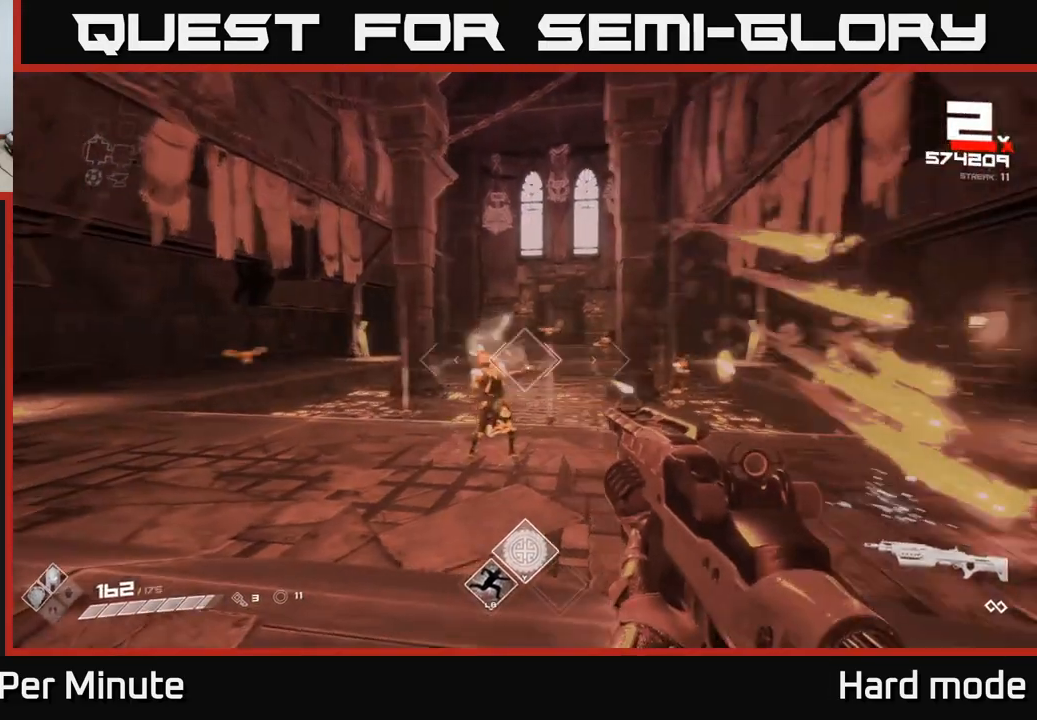
{"buttons": [], "left_stick": "center", "right_stick": "center", "events": [[67, "R2", "down"], [117, "left_stick", "center"], [150, "R2", "up"], [300, "left_stick", "left"], [383, "R2", "down"], [450, "left_stick", "center"], [483, "R2", "up"]]}
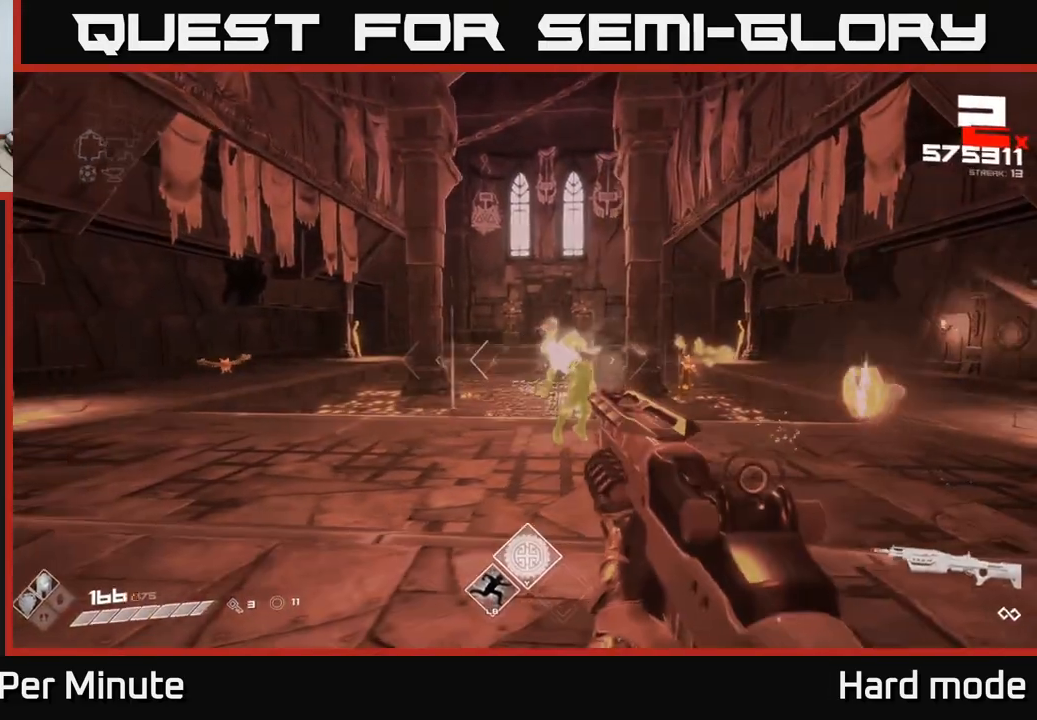
{"buttons": [], "left_stick": "left", "right_stick": "center", "events": [[167, "left_stick", "left"], [217, "R2", "down"], [283, "left_stick", "center"], [317, "R2", "up"], [450, "left_stick", "left"]]}
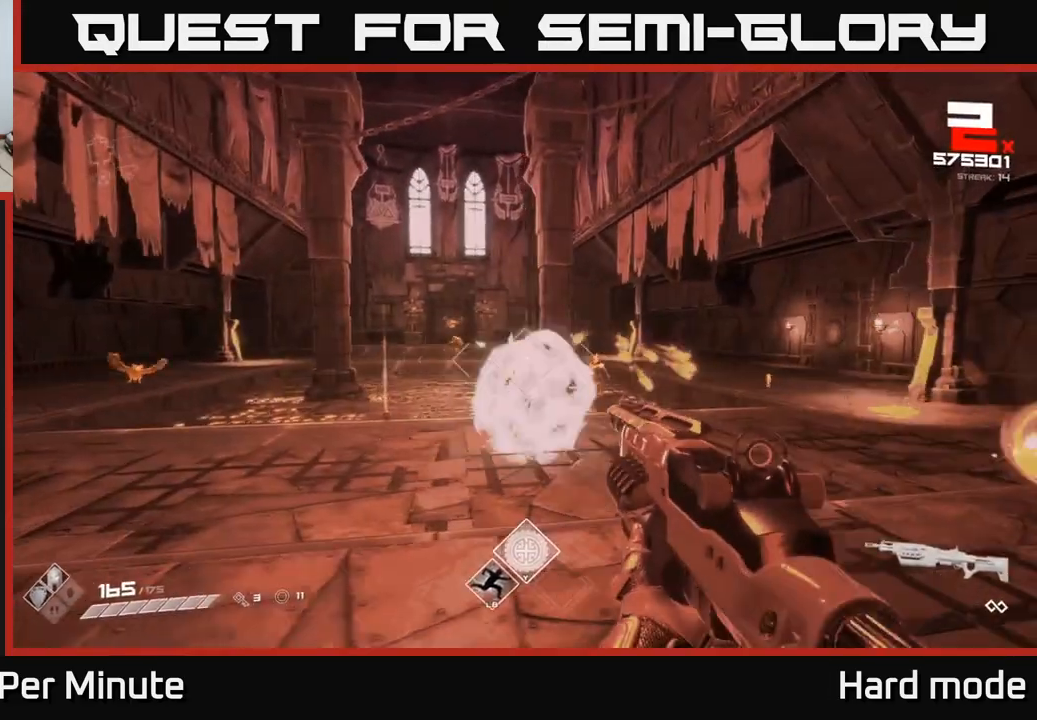
{"buttons": ["R2"], "left_stick": "left", "right_stick": "center", "events": [[67, "R2", "down"], [100, "left_stick", "center"], [150, "R2", "up"], [233, "left_stick", "left"], [283, "right_stick", "right"], [417, "R2", "down"], [417, "left_stick", "center"], [417, "right_stick", "center"], [500, "left_stick", "left"]]}
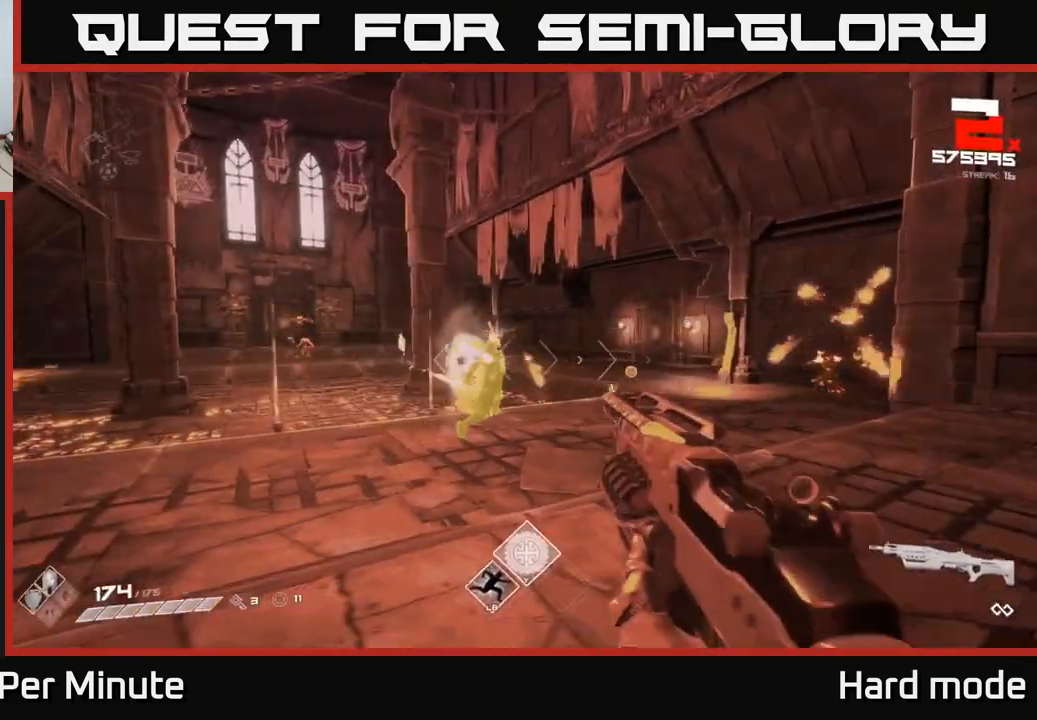
{"buttons": [], "left_stick": "down-left", "right_stick": "center", "events": [[33, "R2", "up"], [150, "left_stick", "center"], [250, "R2", "down"], [350, "R2", "up"], [350, "left_stick", "down-left"]]}
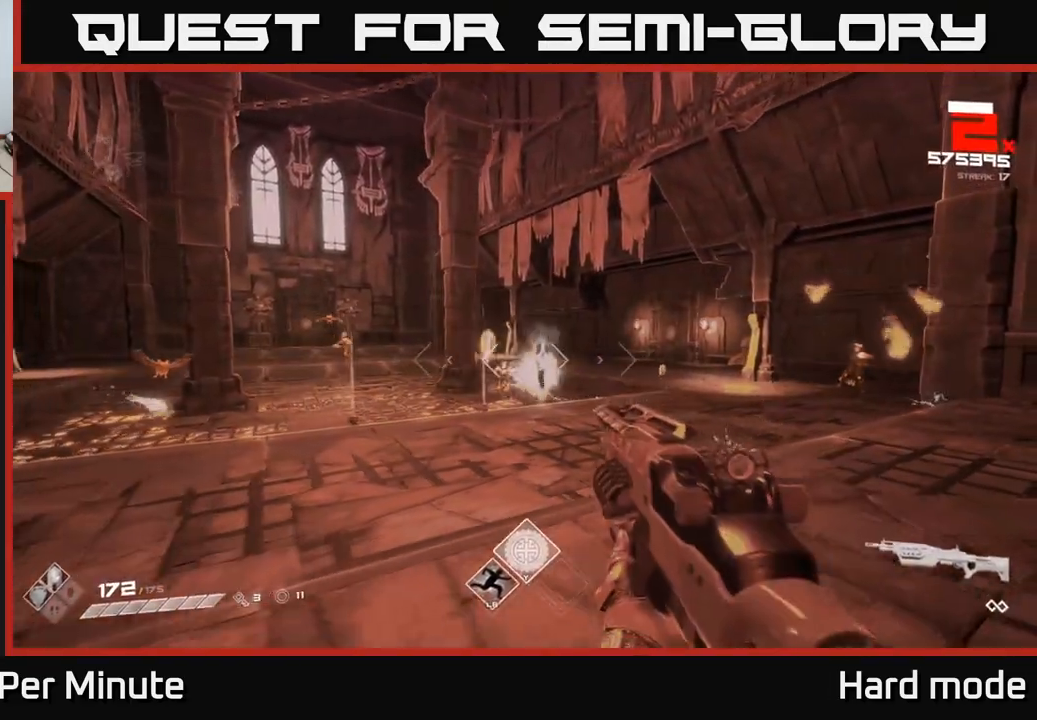
{"buttons": ["R2"], "left_stick": "center", "right_stick": "center", "events": [[17, "left_stick", "center"], [100, "R2", "down"], [133, "left_stick", "left"], [200, "R2", "up"], [333, "left_stick", "center"], [417, "R2", "down"]]}
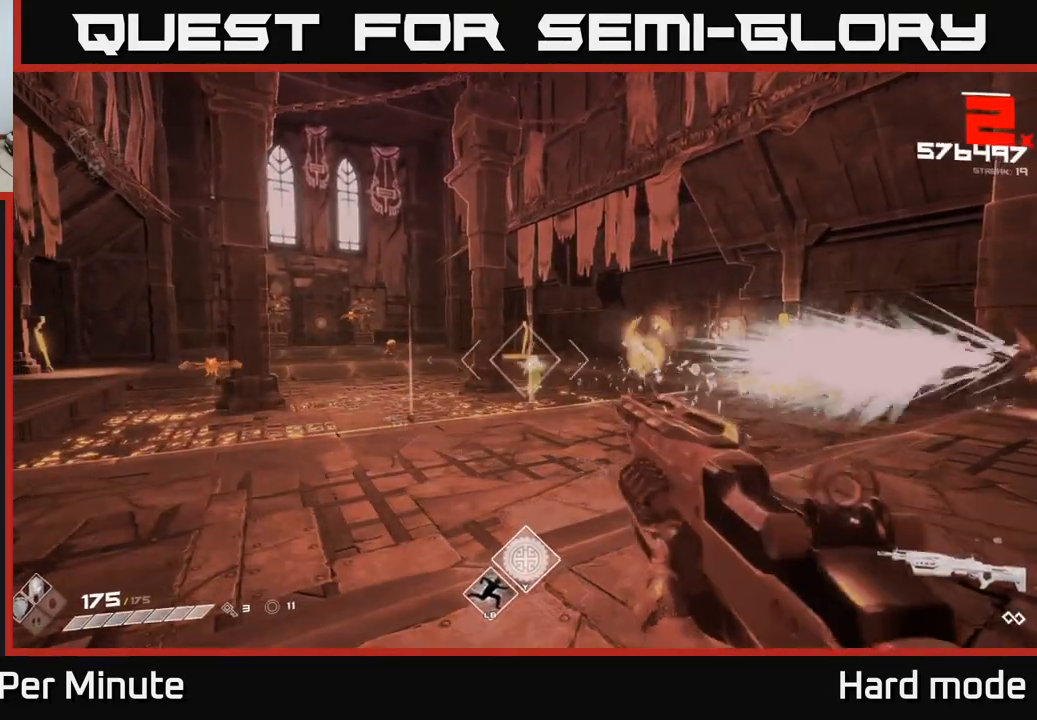
{"buttons": [], "left_stick": "left", "right_stick": "center", "events": [[33, "R2", "up"], [217, "left_stick", "left"], [267, "R2", "down"], [367, "R2", "up"]]}
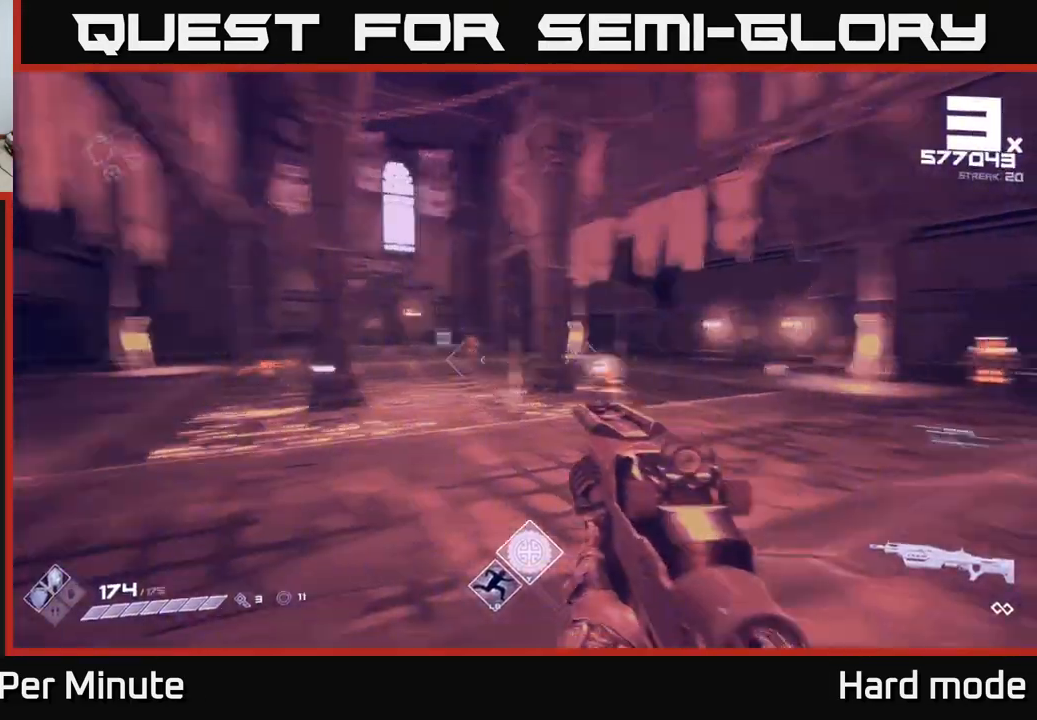
{"buttons": [], "left_stick": "up-left", "right_stick": "left", "events": [[17, "right_stick", "left"], [83, "left_stick", "up-left"], [150, "right_stick", "center"], [167, "R2", "down"], [217, "left_stick", "up"], [267, "R2", "up"], [383, "left_stick", "up-left"], [483, "right_stick", "left"]]}
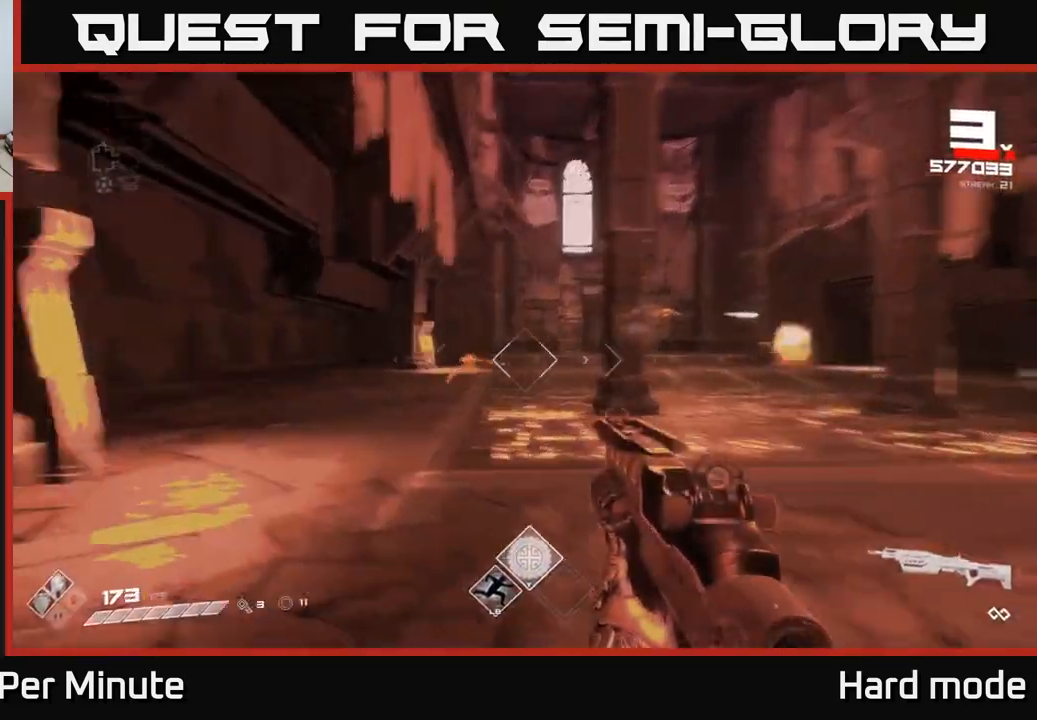
{"buttons": [], "left_stick": "up", "right_stick": "center", "events": [[50, "R2", "down"], [67, "right_stick", "center"], [100, "left_stick", "up"], [117, "R2", "up"], [350, "R2", "down"], [367, "right_stick", "left"], [433, "R2", "up"], [433, "right_stick", "center"]]}
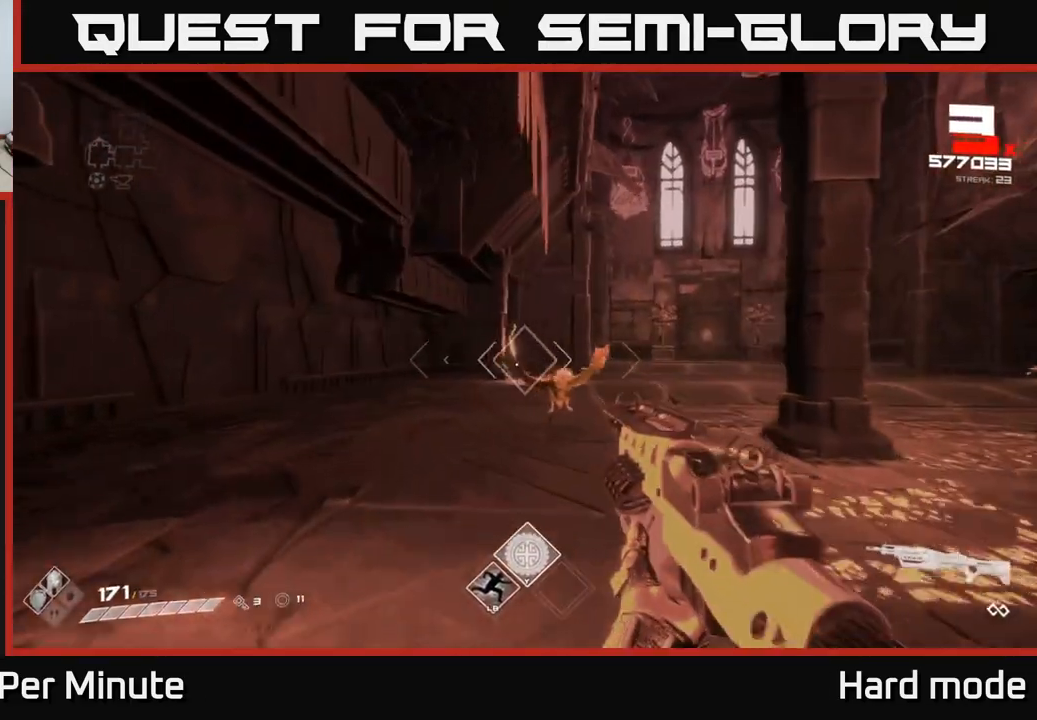
{"buttons": [], "left_stick": "center", "right_stick": "right", "events": [[150, "right_stick", "right"], [183, "R2", "down"], [217, "left_stick", "left"], [267, "R2", "up"], [500, "left_stick", "center"]]}
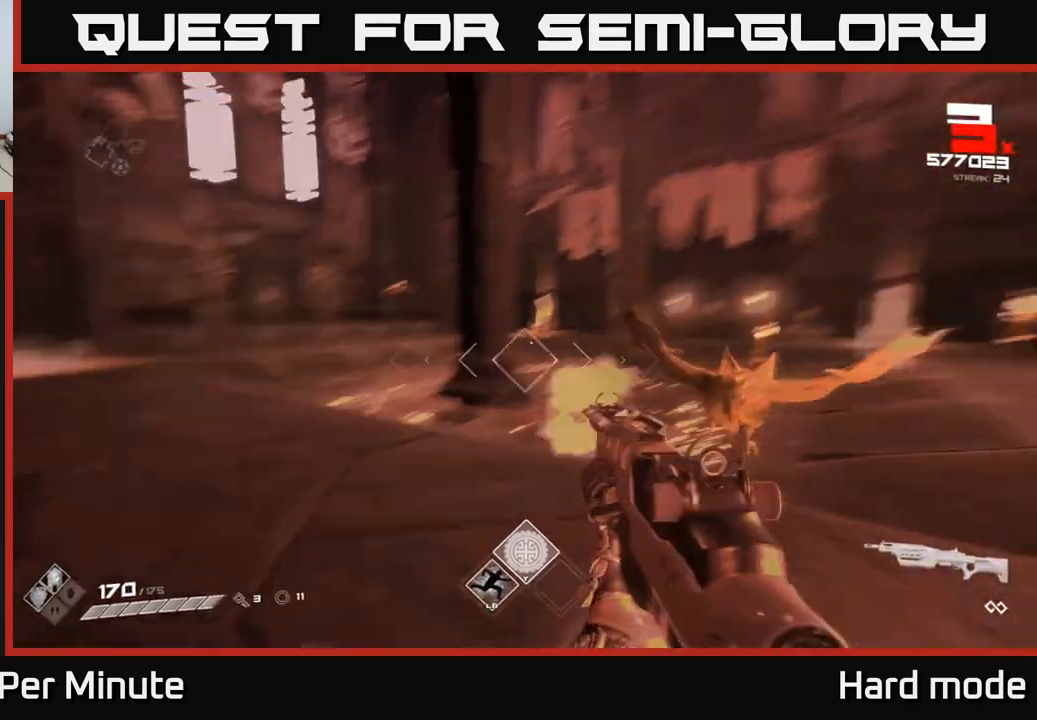
{"buttons": [], "left_stick": "left", "right_stick": "center", "events": [[17, "R2", "down"], [83, "left_stick", "left"], [117, "R2", "up"], [183, "left_stick", "down-left"], [300, "left_stick", "center"], [333, "R2", "down"], [350, "right_stick", "center"], [417, "R2", "up"], [433, "left_stick", "left"]]}
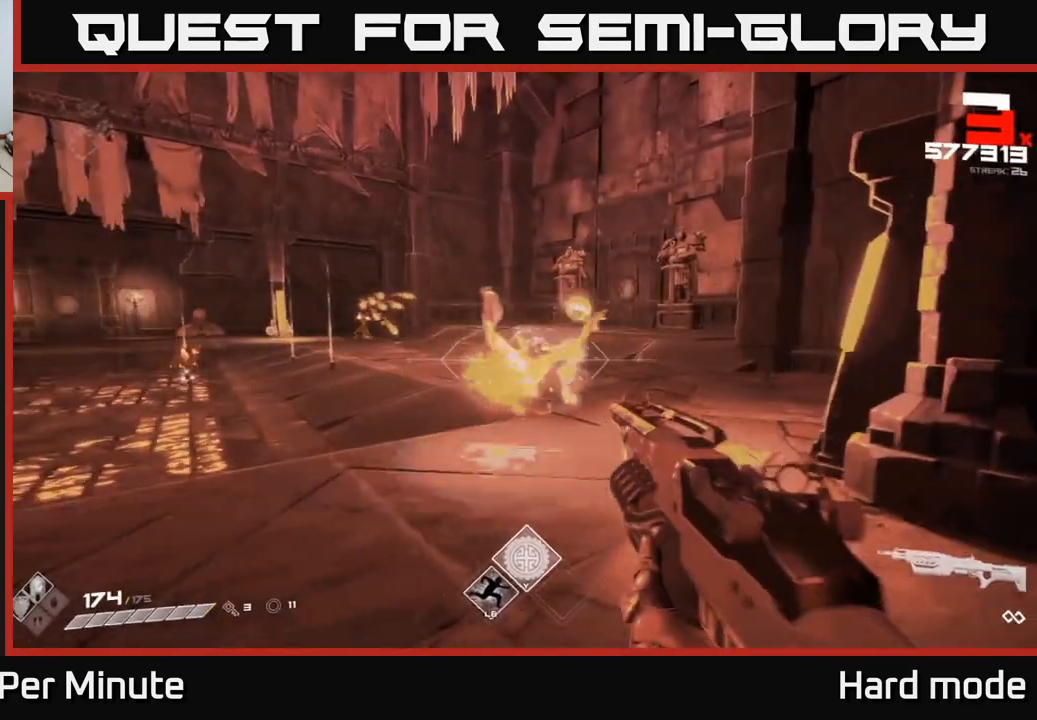
{"buttons": [], "left_stick": "left", "right_stick": "left", "events": [[150, "left_stick", "center"], [300, "left_stick", "left"], [400, "right_stick", "left"]]}
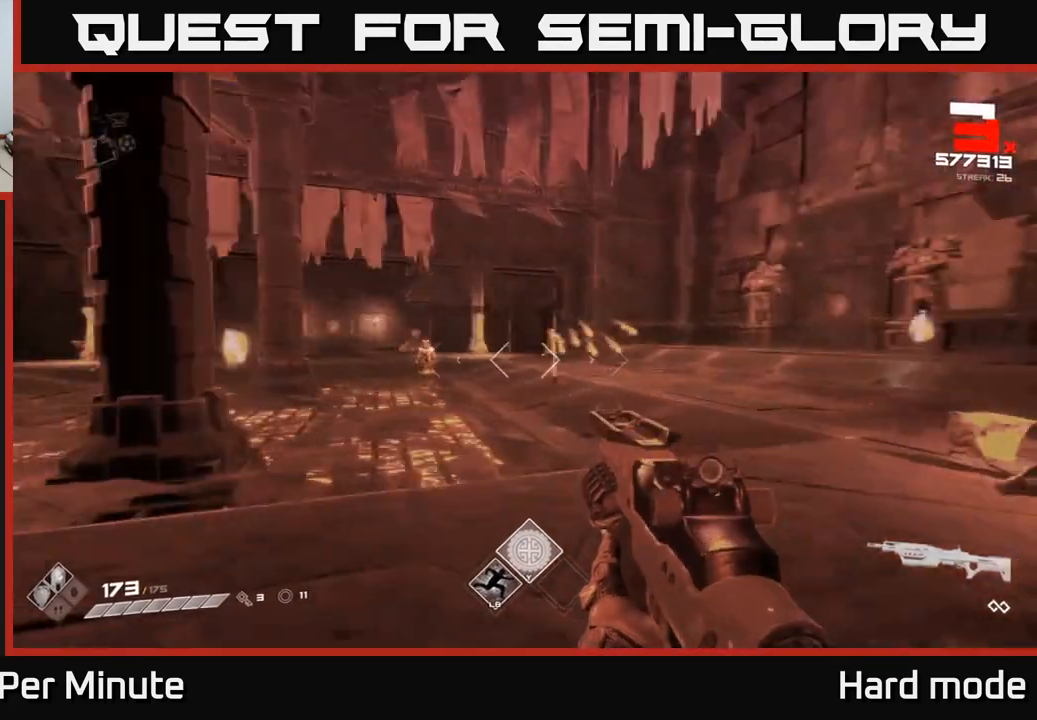
{"buttons": [], "left_stick": "center", "right_stick": "center", "events": [[17, "right_stick", "center"], [33, "R2", "down"], [33, "left_stick", "center"], [100, "R2", "up"], [317, "R2", "down"], [350, "left_stick", "left"], [400, "R2", "up"], [500, "left_stick", "center"]]}
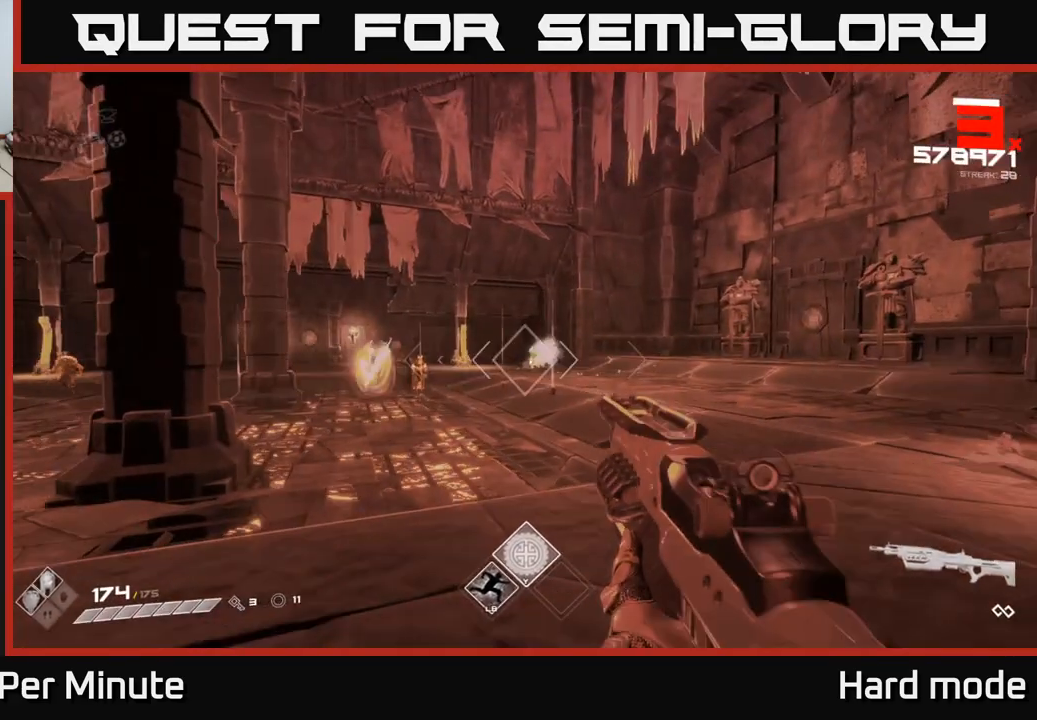
{"buttons": [], "left_stick": "down-left", "right_stick": "left", "events": [[183, "R2", "down"], [200, "left_stick", "down-left"], [267, "R2", "up"], [433, "right_stick", "left"]]}
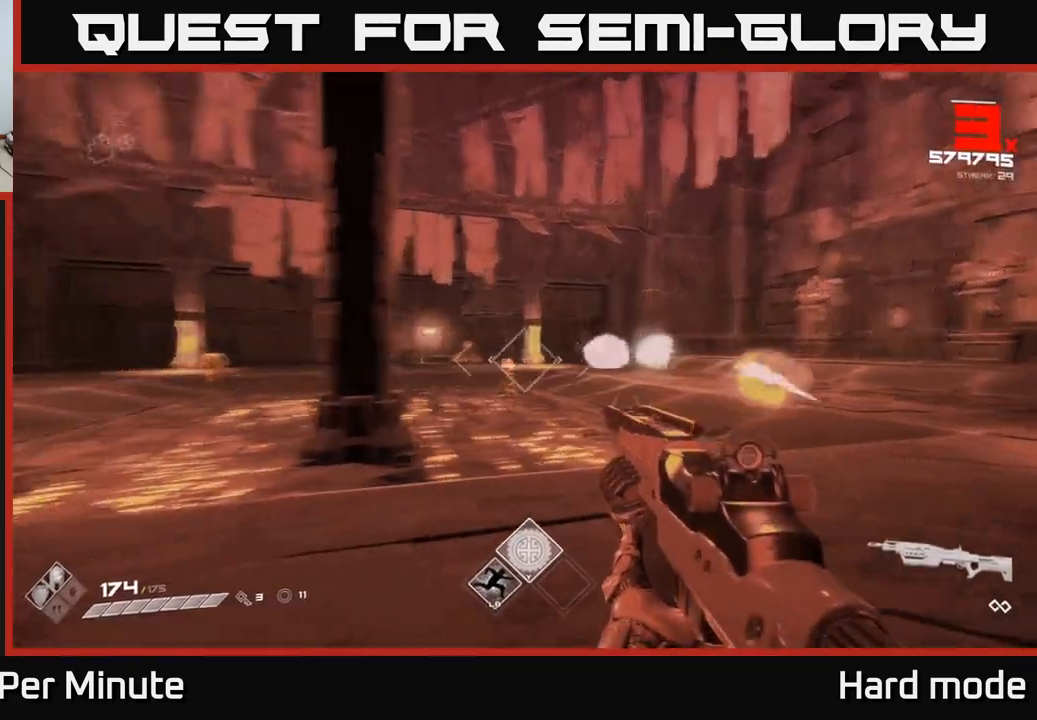
{"buttons": [], "left_stick": "center", "right_stick": "center", "events": [[33, "R2", "down"], [33, "left_stick", "center"], [33, "right_stick", "center"], [117, "R2", "up"], [317, "R2", "down"], [417, "R2", "up"]]}
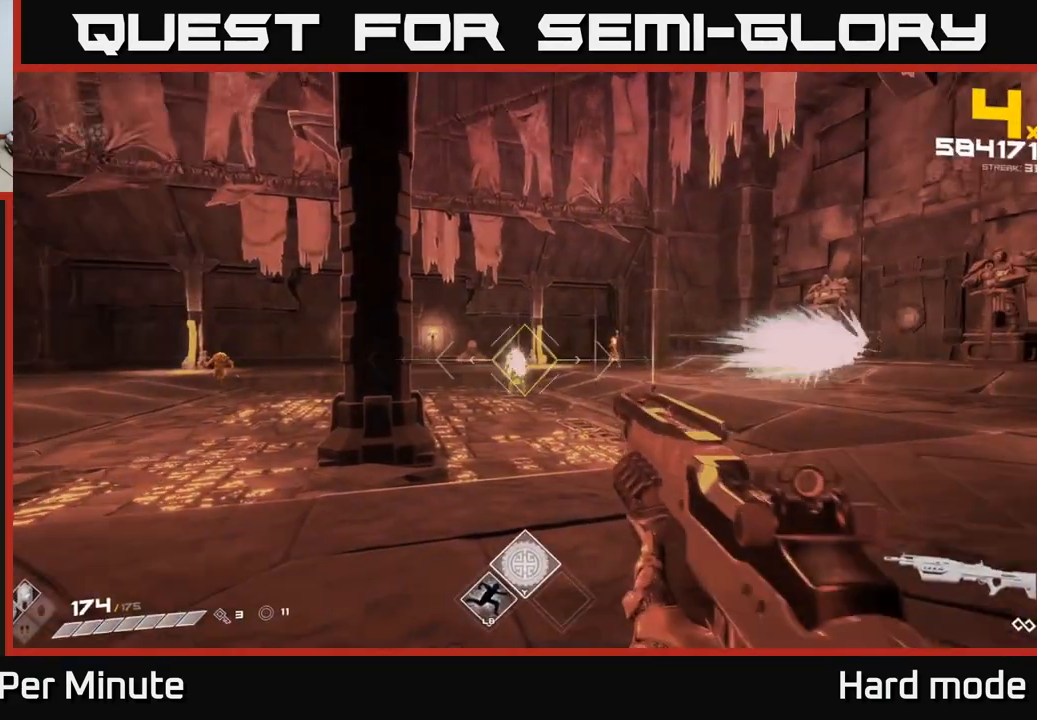
{"buttons": [], "left_stick": "center", "right_stick": "center", "events": [[200, "R2", "down"], [300, "R2", "up"], [317, "left_stick", "left"], [317, "right_stick", "right"], [433, "right_stick", "center"], [483, "left_stick", "center"]]}